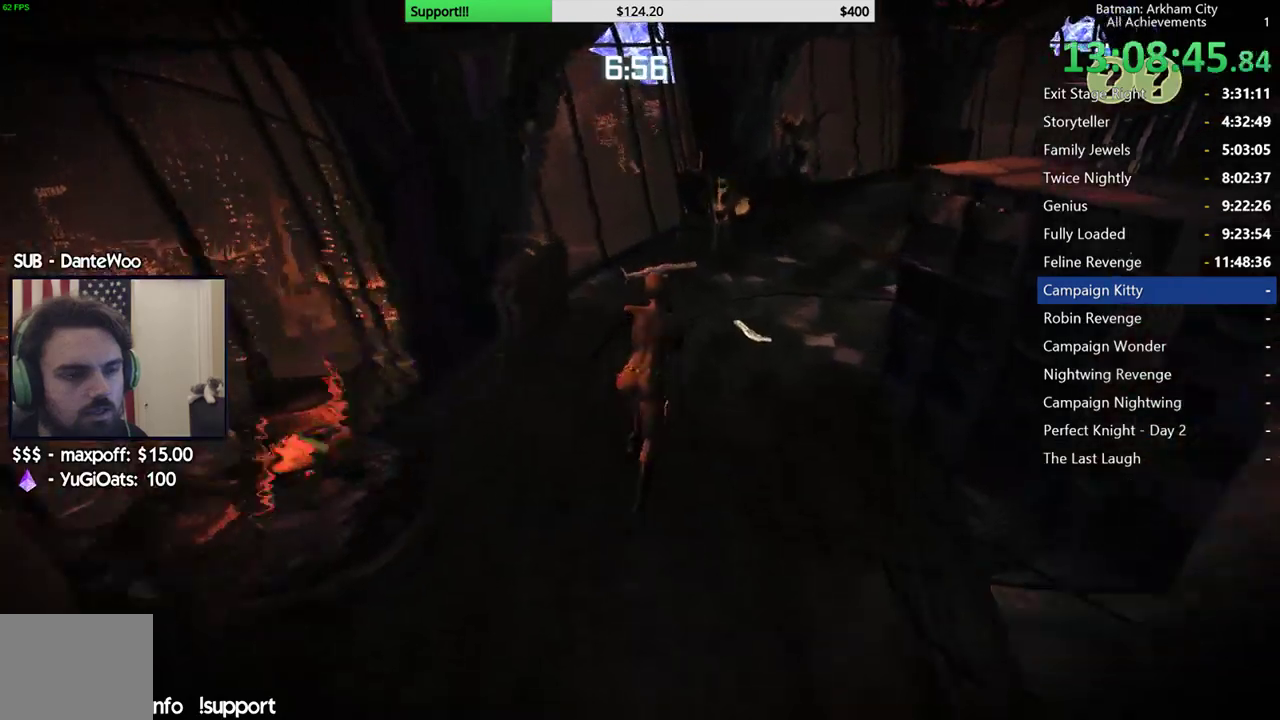
Gameplay with a controller (Xbox layout); each line is a JSON object with the inputs held at the frame after it. "events" lists button and stick changes between this image and that frame as [ms after this image, input, new state], when the widget could be followed in between. Not read: L3.
{"buttons": ["A"], "left_stick": "up-right", "right_stick": "center", "events": []}
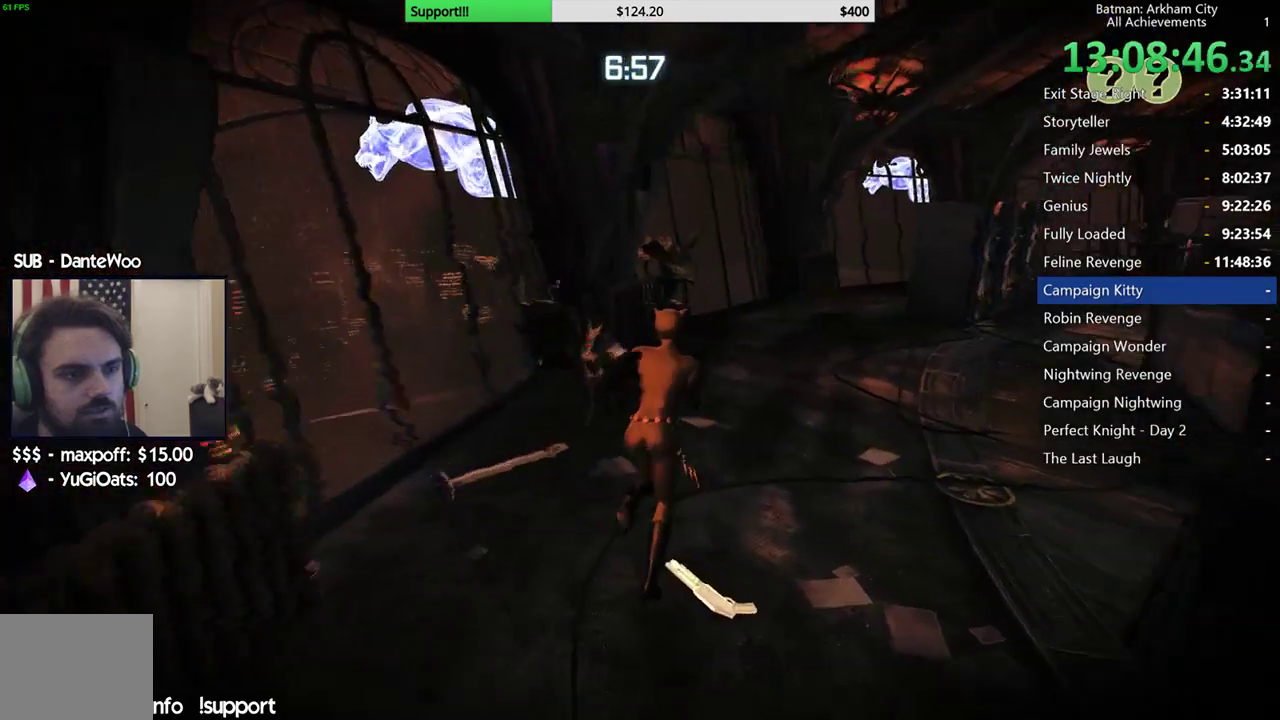
{"buttons": ["A"], "left_stick": "up-right", "right_stick": "center", "events": []}
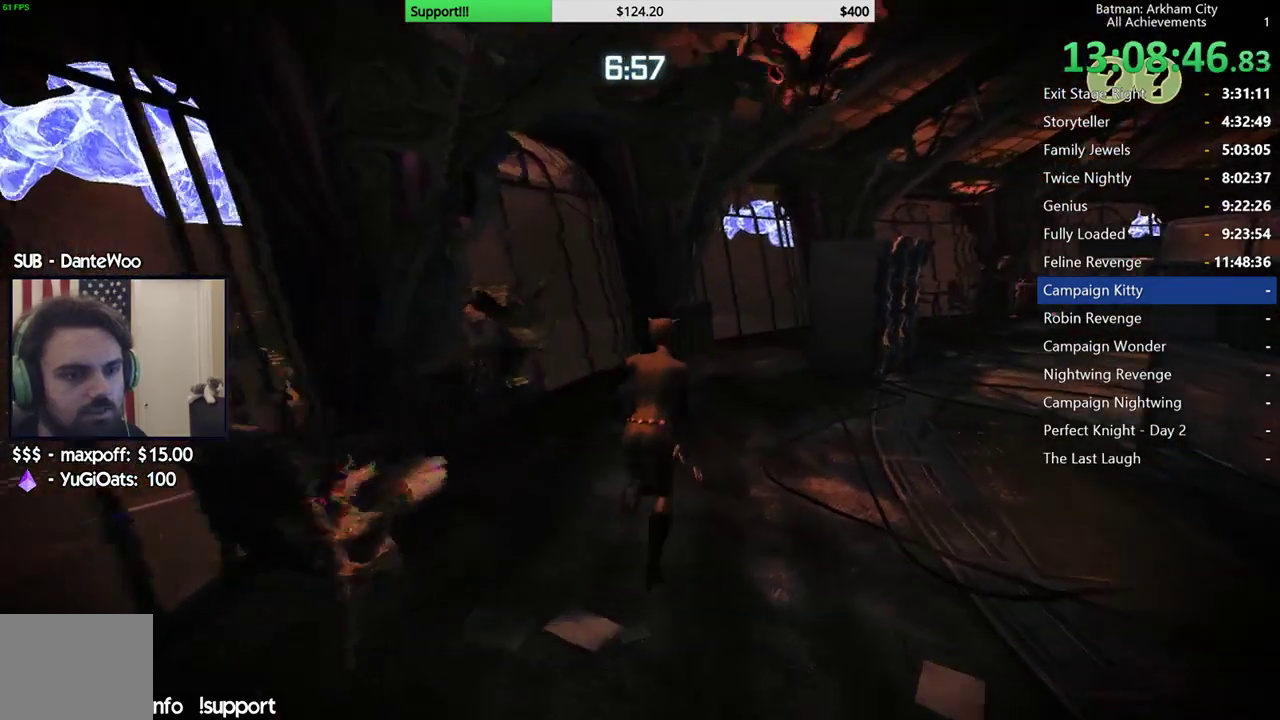
{"buttons": ["A"], "left_stick": "up-right", "right_stick": "center", "events": []}
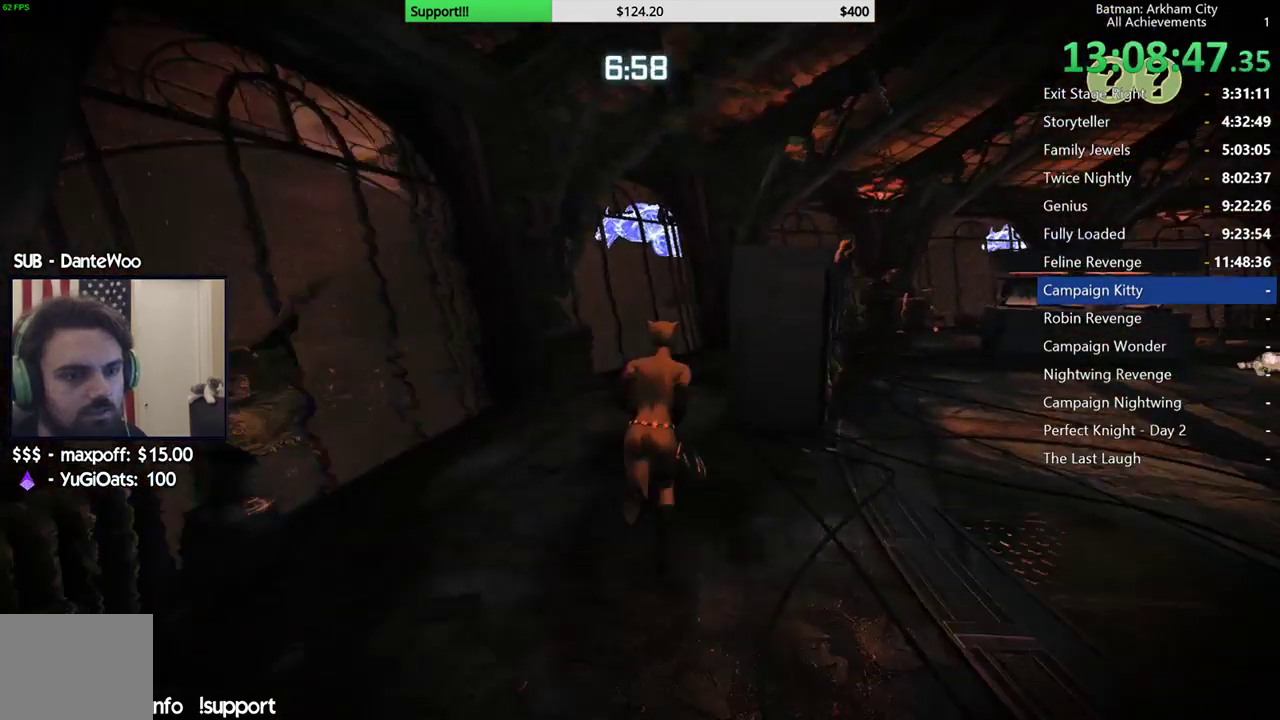
{"buttons": ["R2"], "left_stick": "up", "right_stick": "center", "events": [[50, "A", "up"], [133, "R2", "down"], [183, "right_stick", "down-right"], [350, "left_stick", "up"], [350, "right_stick", "center"]]}
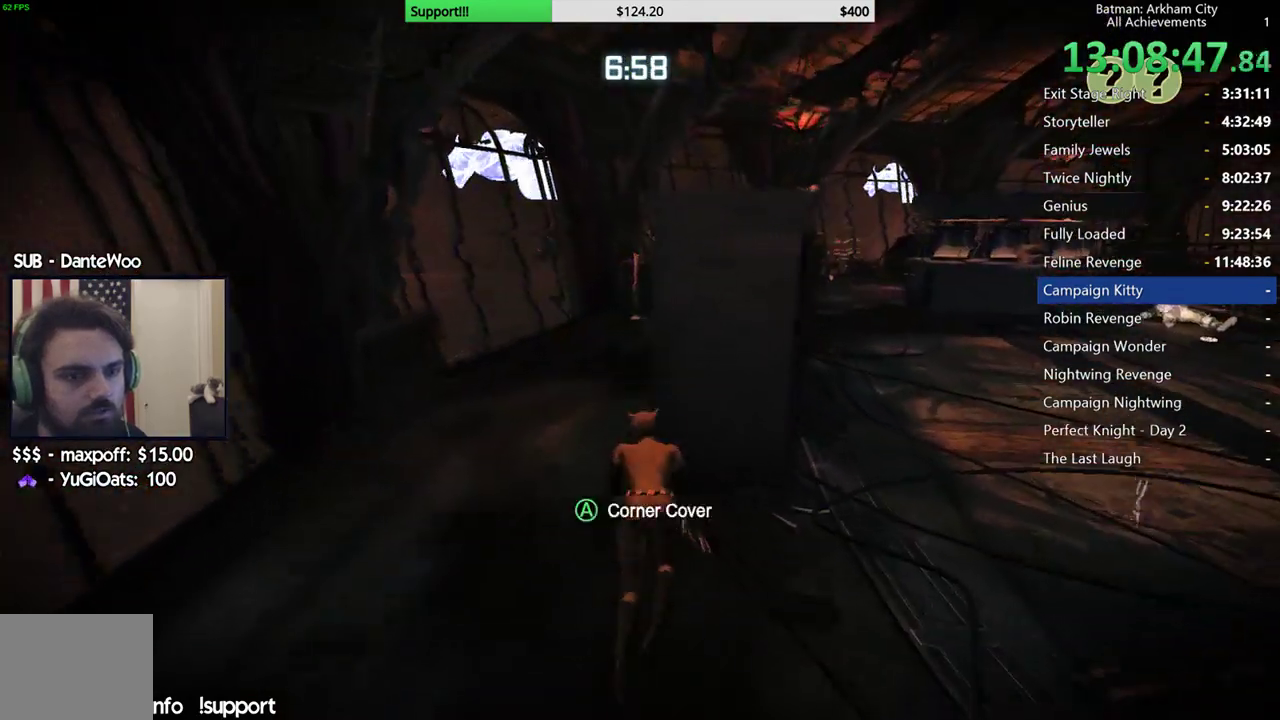
{"buttons": ["R2"], "left_stick": "up", "right_stick": "right", "events": [[17, "right_stick", "down-right"], [333, "right_stick", "right"]]}
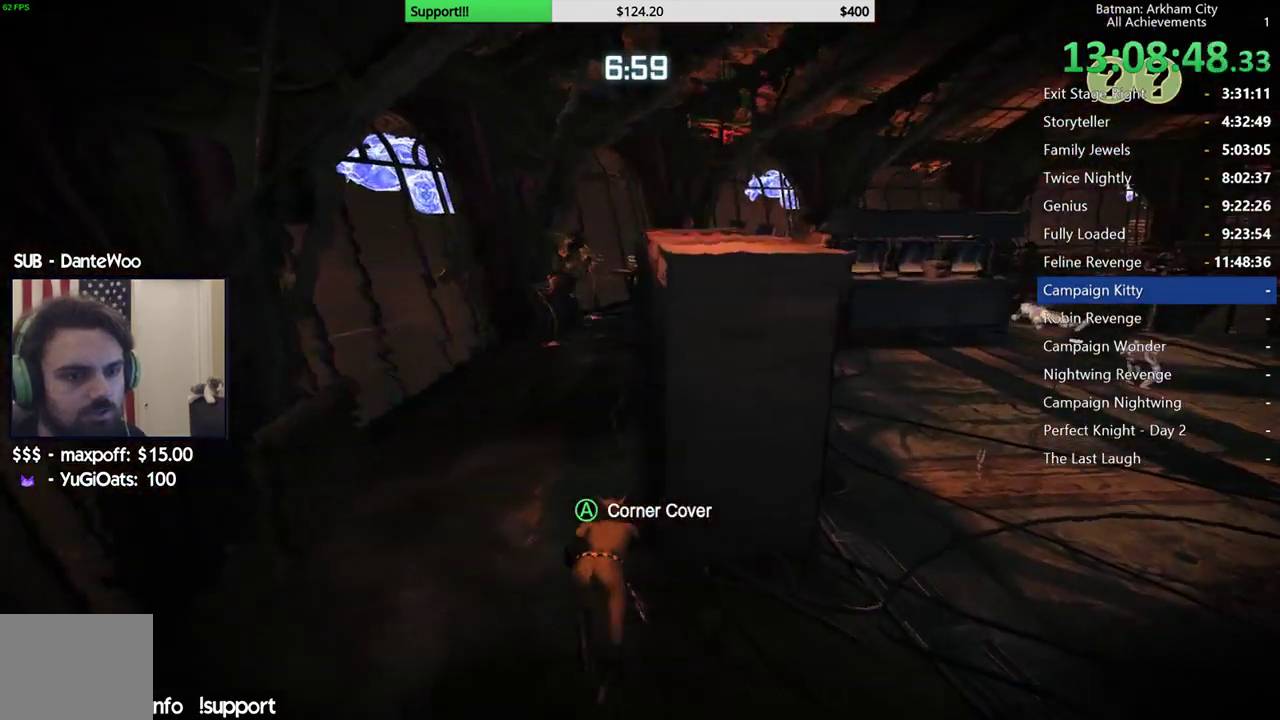
{"buttons": ["R2"], "left_stick": "up", "right_stick": "down-right", "events": [[67, "right_stick", "down-right"]]}
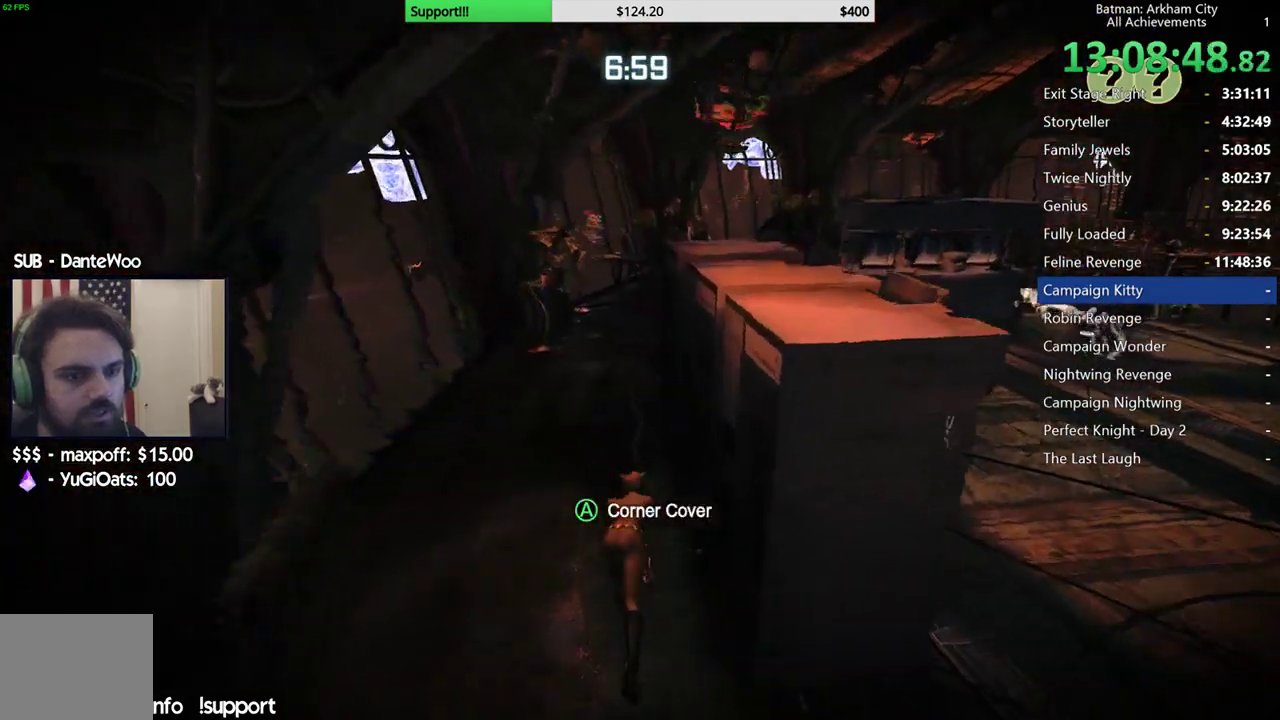
{"buttons": ["R2"], "left_stick": "up-left", "right_stick": "right", "events": [[267, "right_stick", "right"], [433, "left_stick", "up-left"]]}
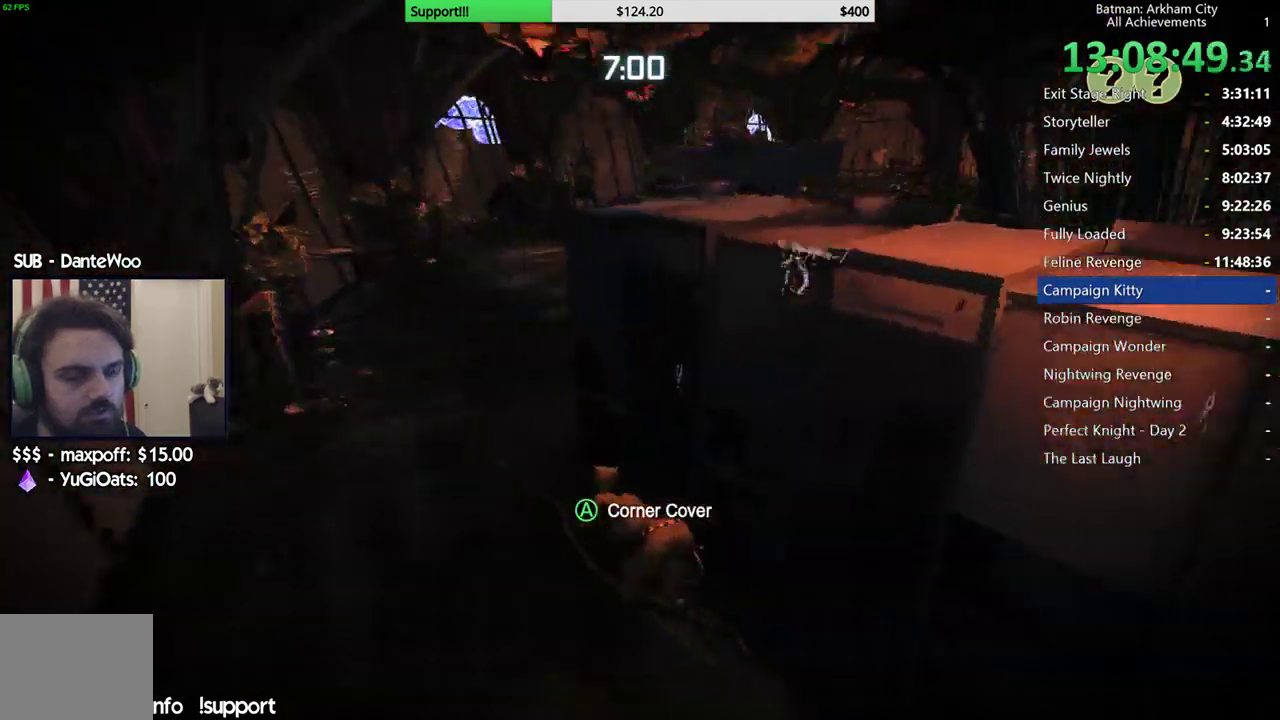
{"buttons": ["R2"], "left_stick": "up-left", "right_stick": "right", "events": [[233, "left_stick", "left"], [500, "left_stick", "up-left"]]}
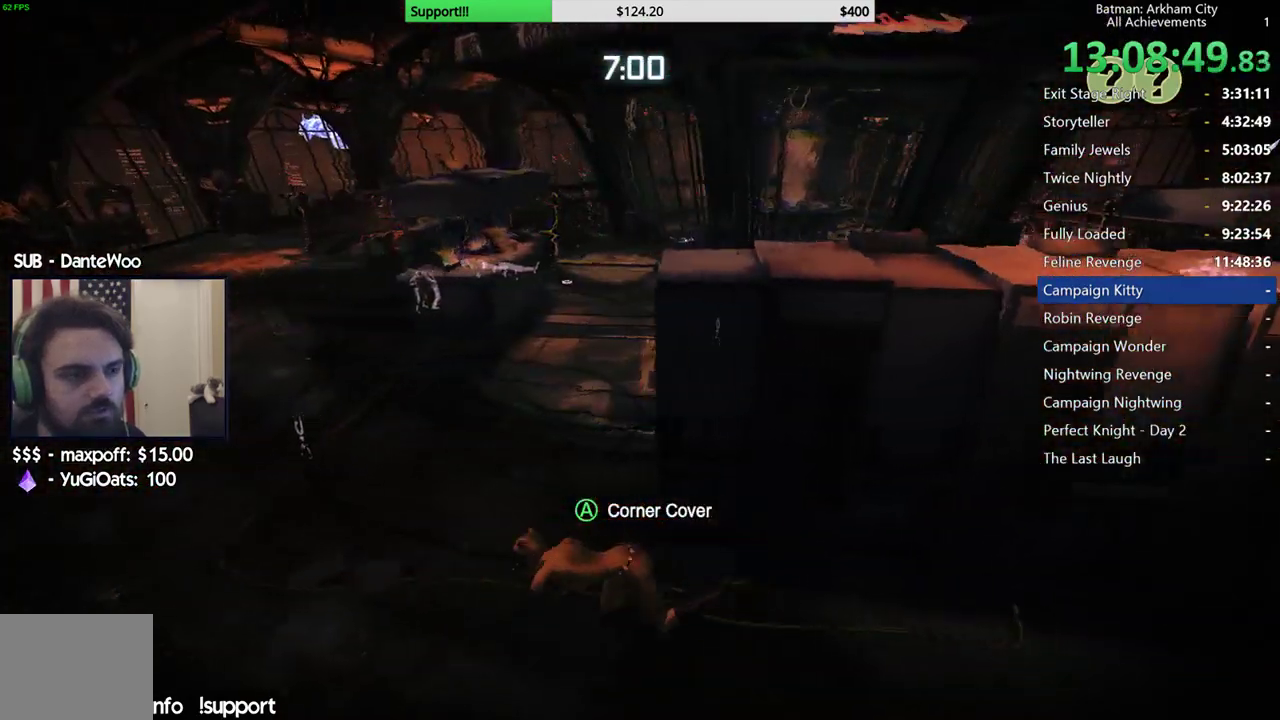
{"buttons": ["R2"], "left_stick": "up", "right_stick": "down-left", "events": [[50, "right_stick", "center"], [200, "left_stick", "up"], [267, "right_stick", "down-left"]]}
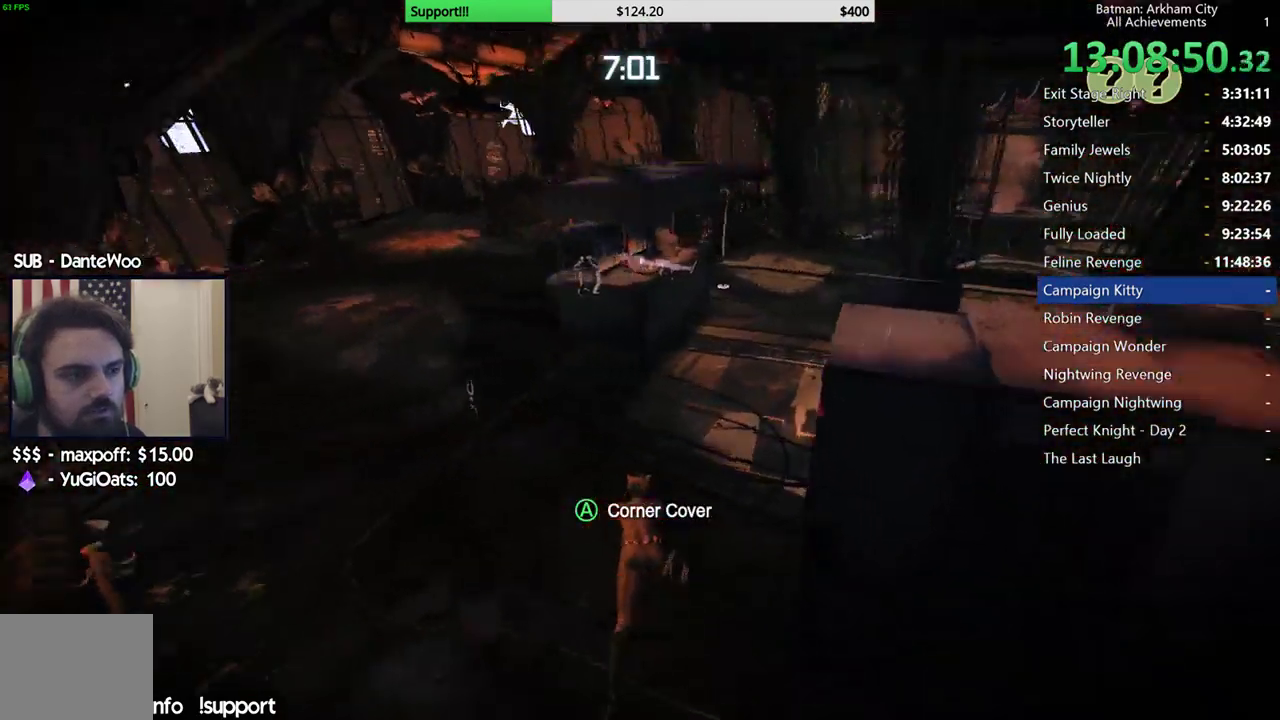
{"buttons": ["R2"], "left_stick": "up", "right_stick": "center", "events": [[183, "right_stick", "left"], [350, "right_stick", "center"]]}
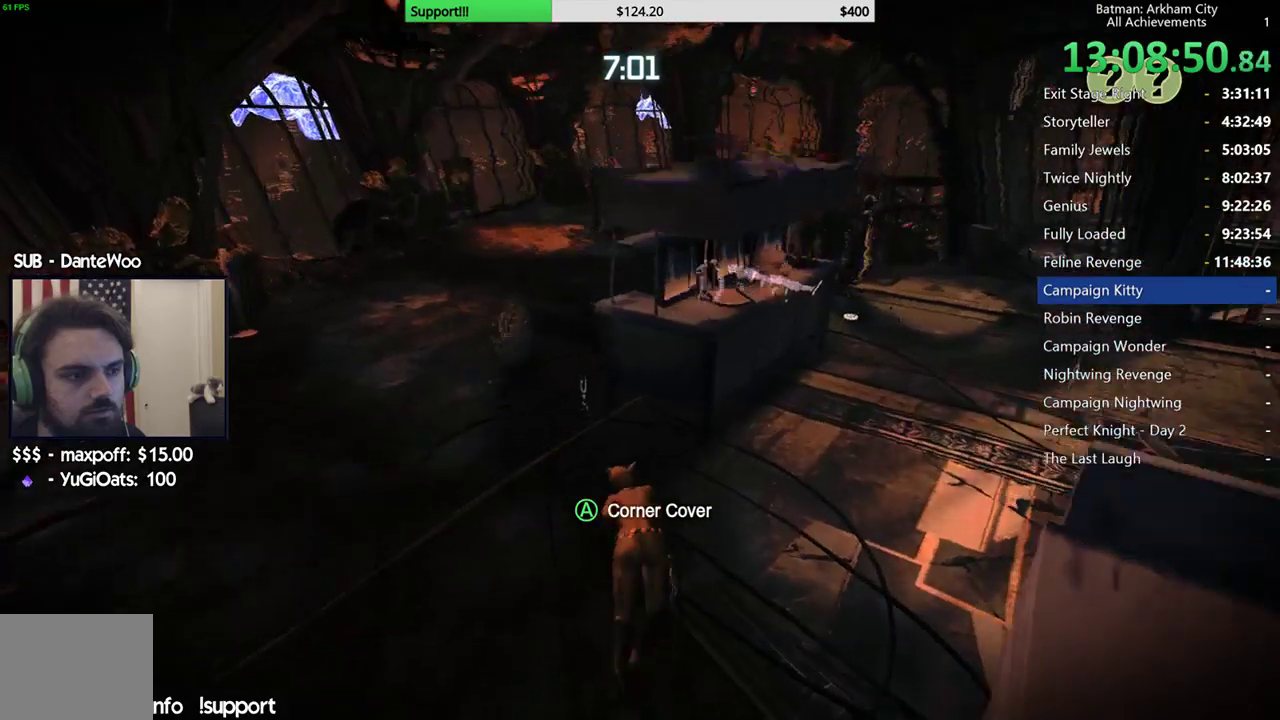
{"buttons": ["R2"], "left_stick": "up-left", "right_stick": "down-right", "events": [[267, "left_stick", "up-left"], [450, "right_stick", "down-right"]]}
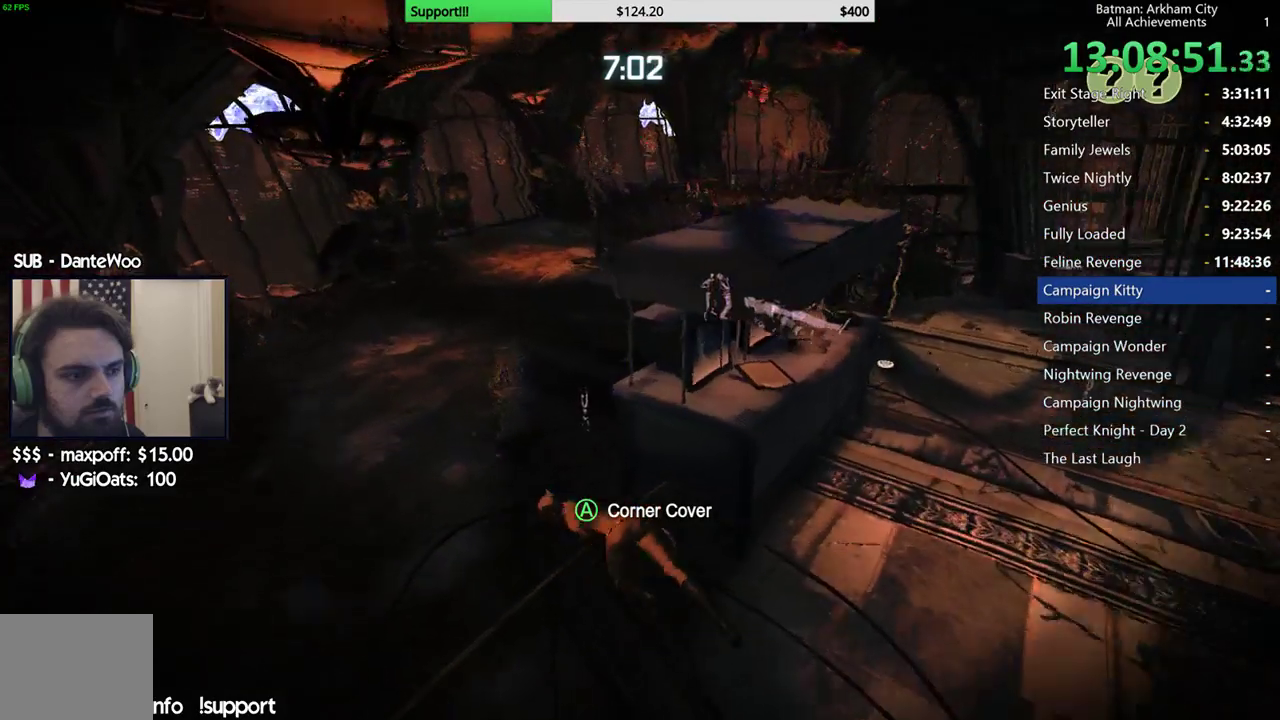
{"buttons": ["R2"], "left_stick": "up-left", "right_stick": "right", "events": [[100, "right_stick", "center"], [200, "right_stick", "right"]]}
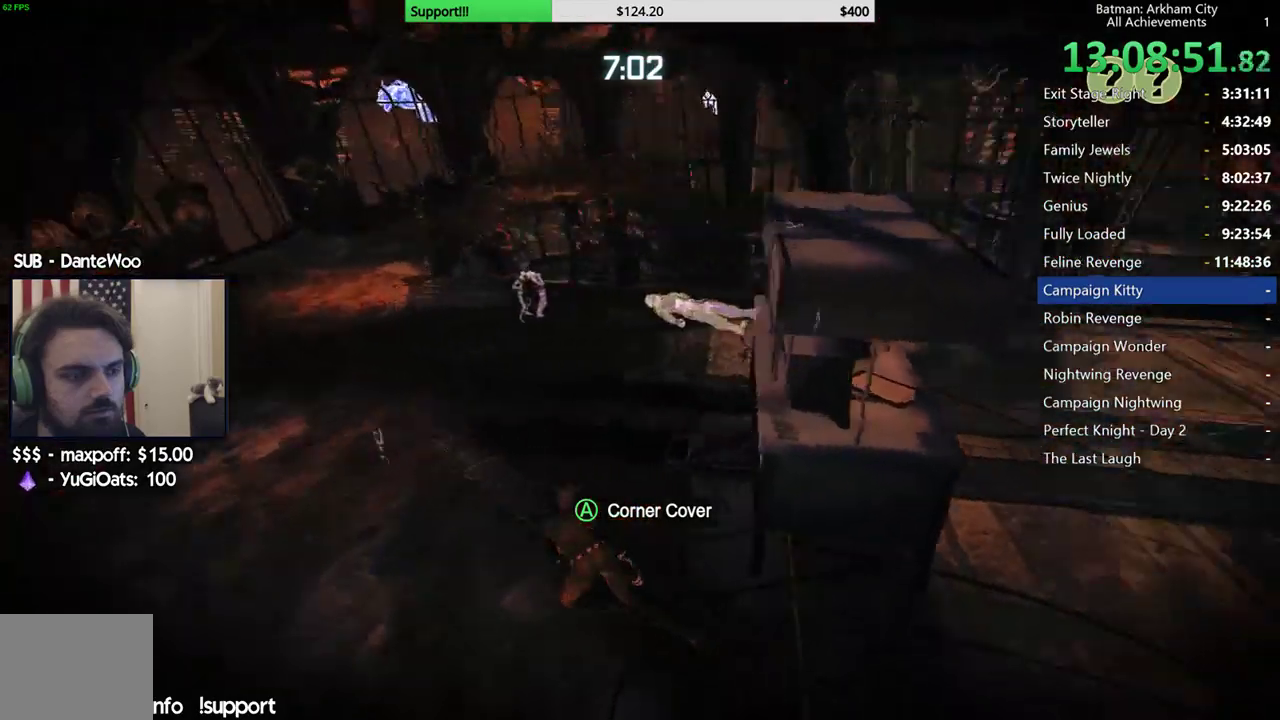
{"buttons": ["R2"], "left_stick": "left", "right_stick": "center", "events": [[417, "left_stick", "left"], [433, "right_stick", "center"]]}
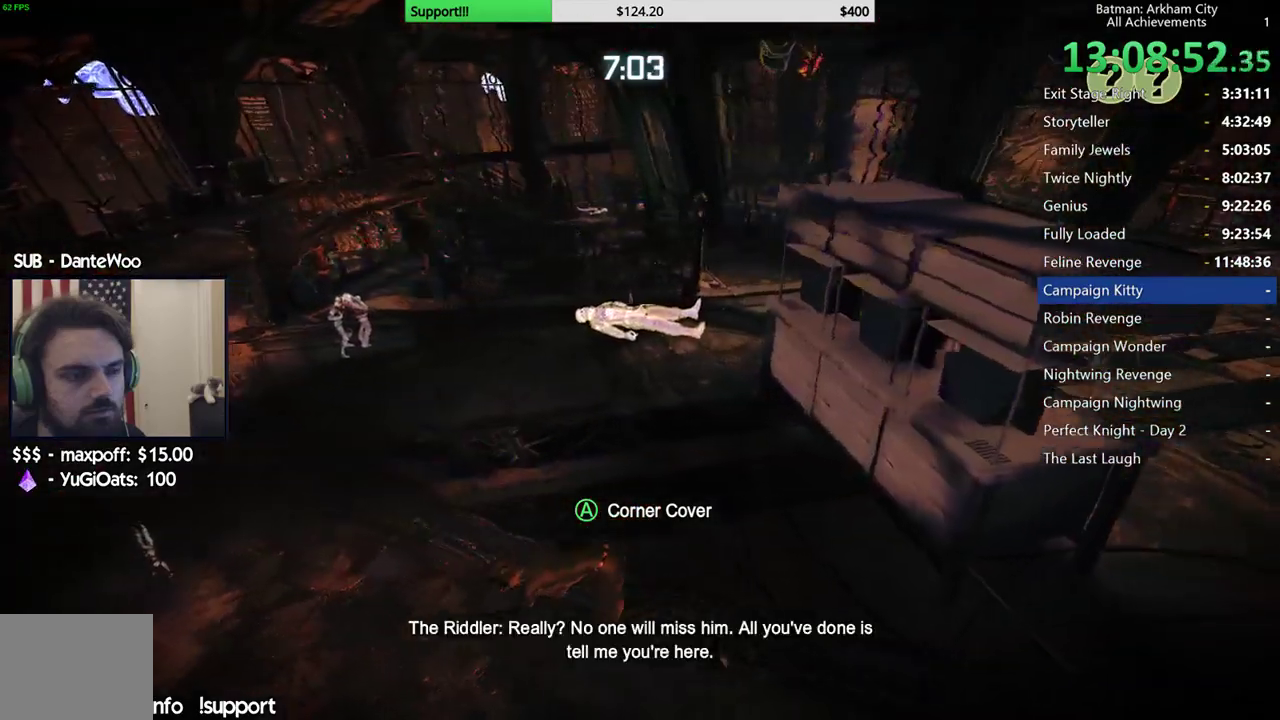
{"buttons": ["R2"], "left_stick": "left", "right_stick": "center", "events": []}
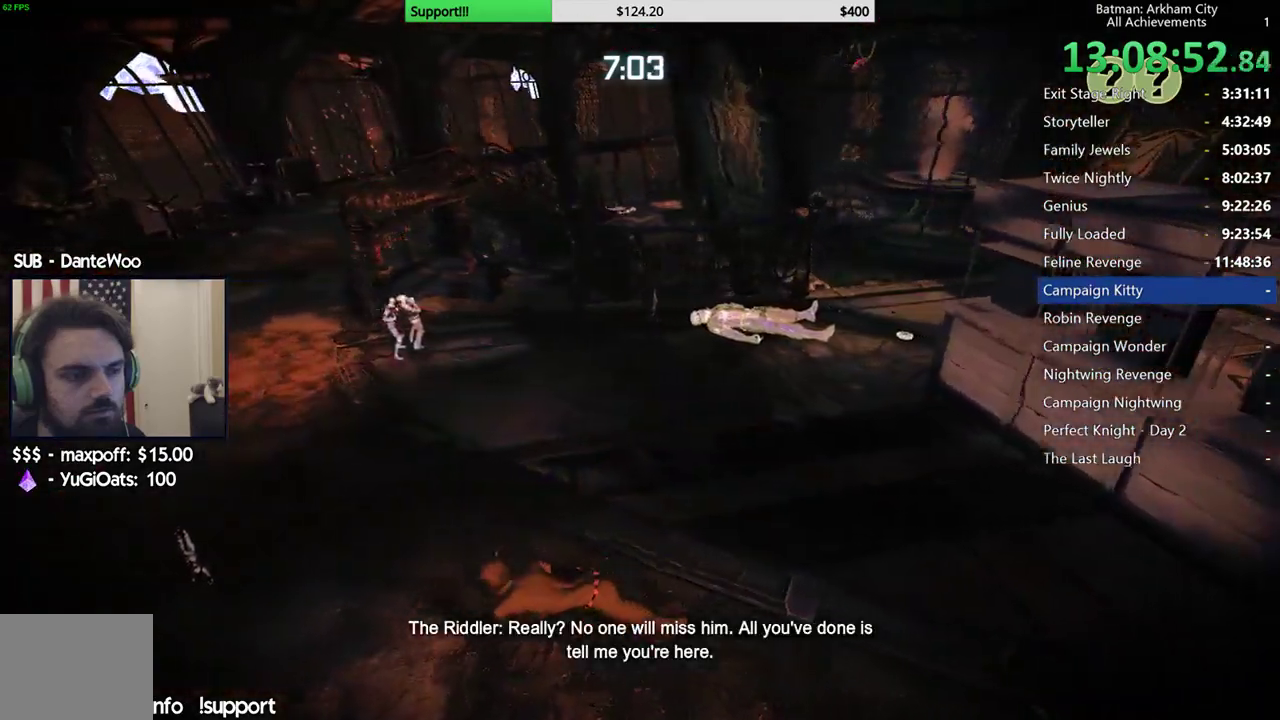
{"buttons": ["R2"], "left_stick": "up-left", "right_stick": "center", "events": [[100, "left_stick", "up-left"]]}
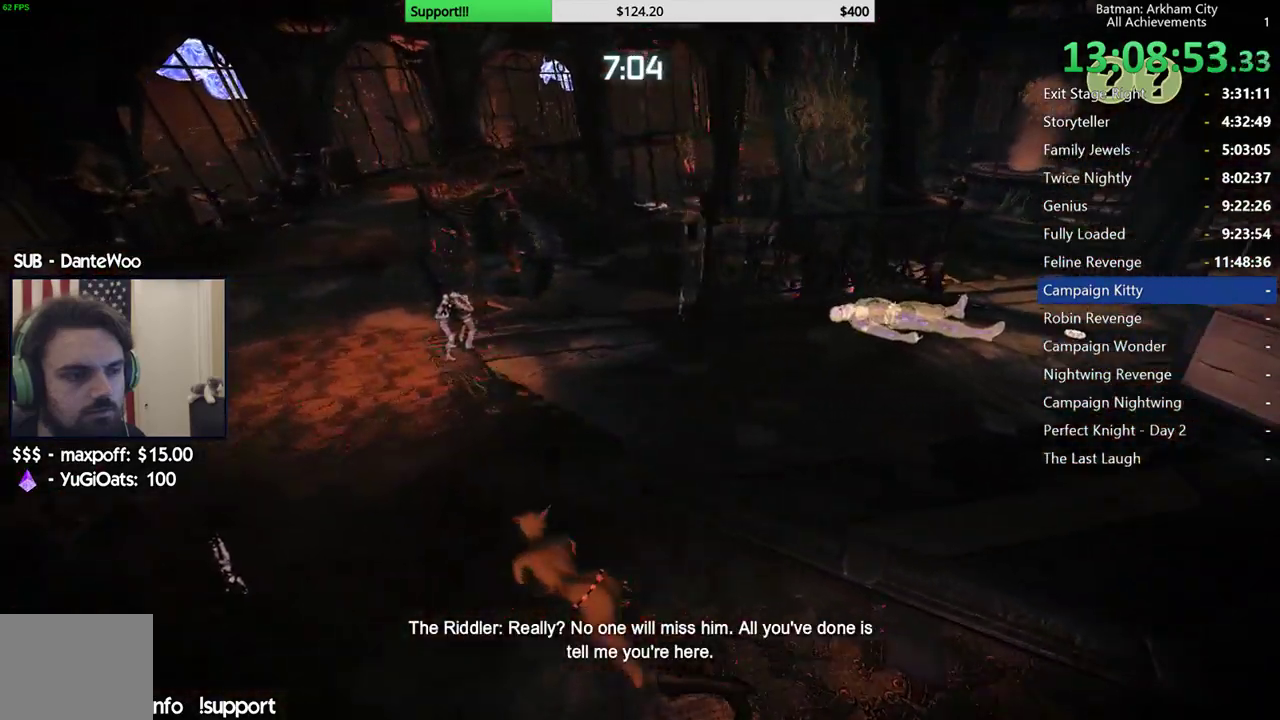
{"buttons": ["R2"], "left_stick": "up-left", "right_stick": "center", "events": []}
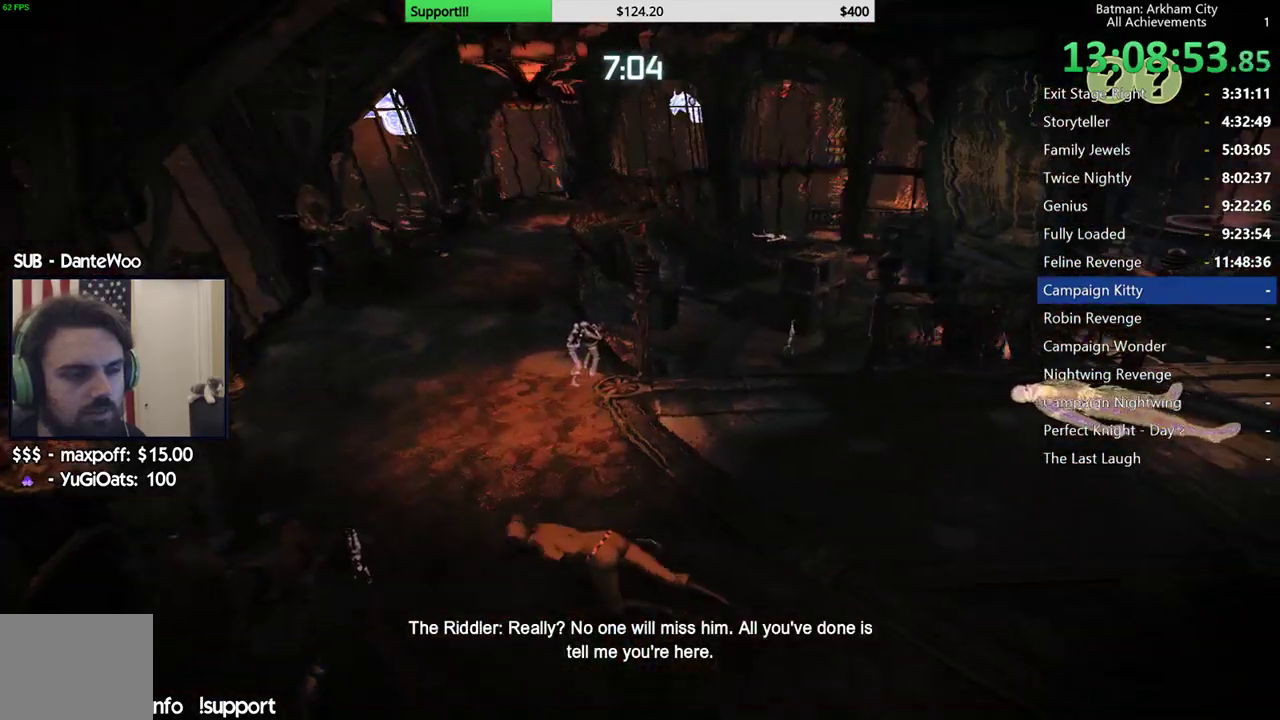
{"buttons": ["R2"], "left_stick": "up-left", "right_stick": "down-right", "events": [[250, "right_stick", "down-right"]]}
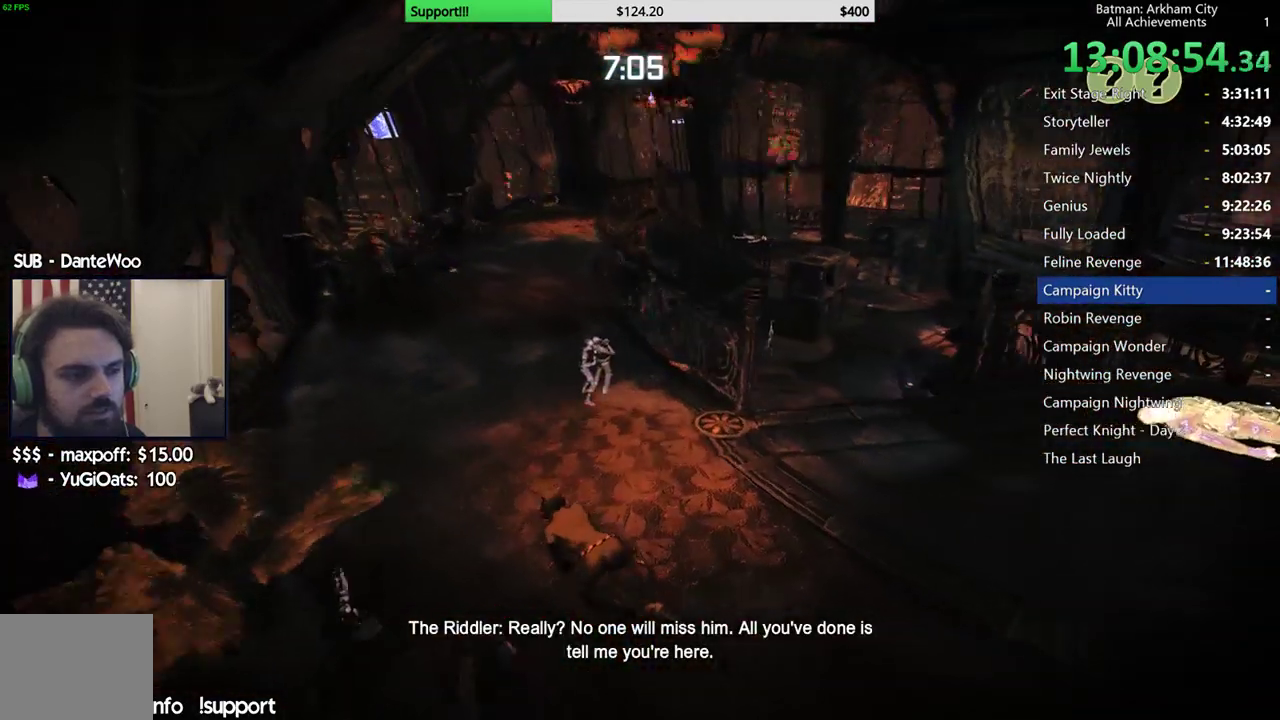
{"buttons": ["R2"], "left_stick": "up-left", "right_stick": "down-right", "events": []}
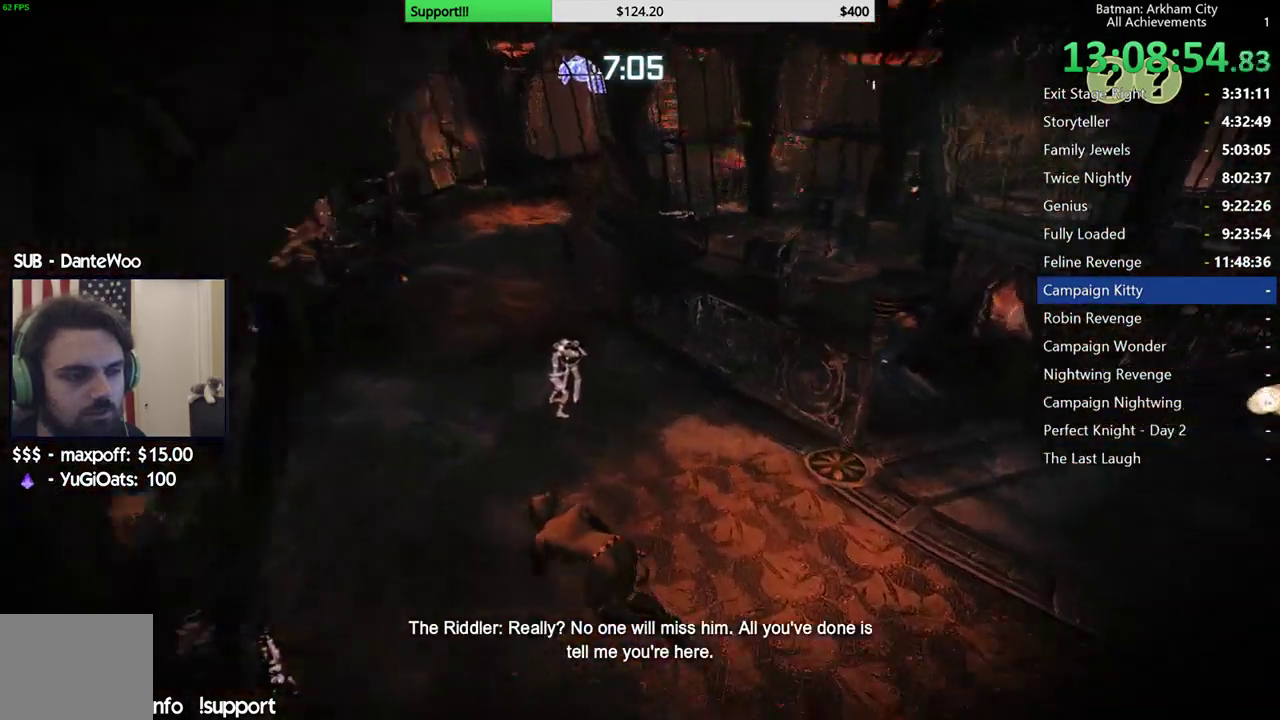
{"buttons": ["R2"], "left_stick": "up-left", "right_stick": "down-right", "events": []}
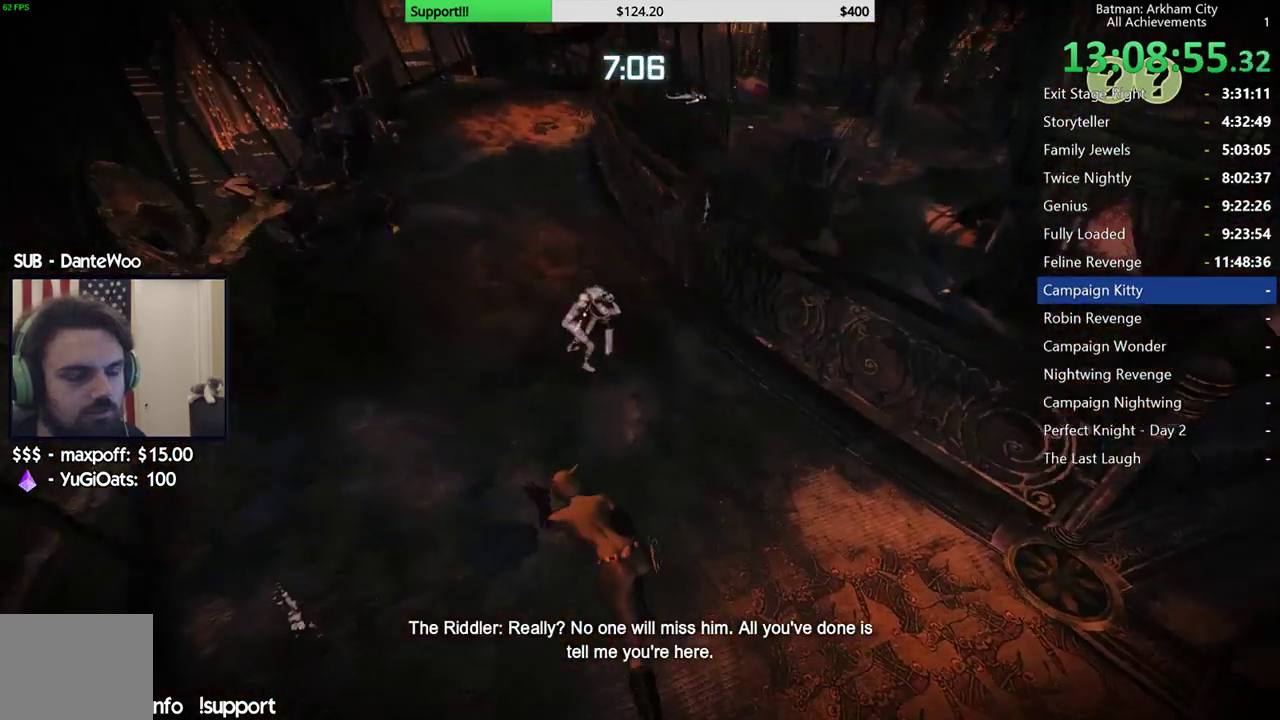
{"buttons": ["R2"], "left_stick": "up-left", "right_stick": "down-right", "events": []}
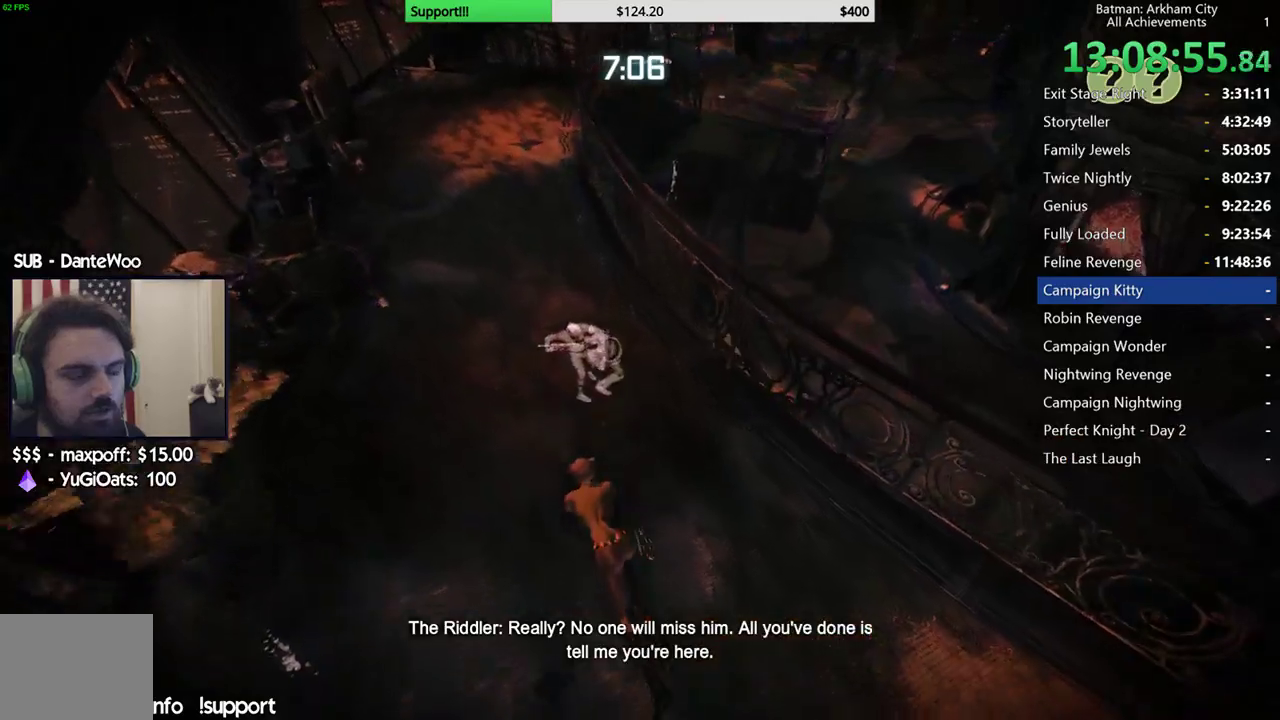
{"buttons": ["R2"], "left_stick": "up-left", "right_stick": "down-right", "events": [[200, "right_stick", "right"], [383, "right_stick", "down-right"]]}
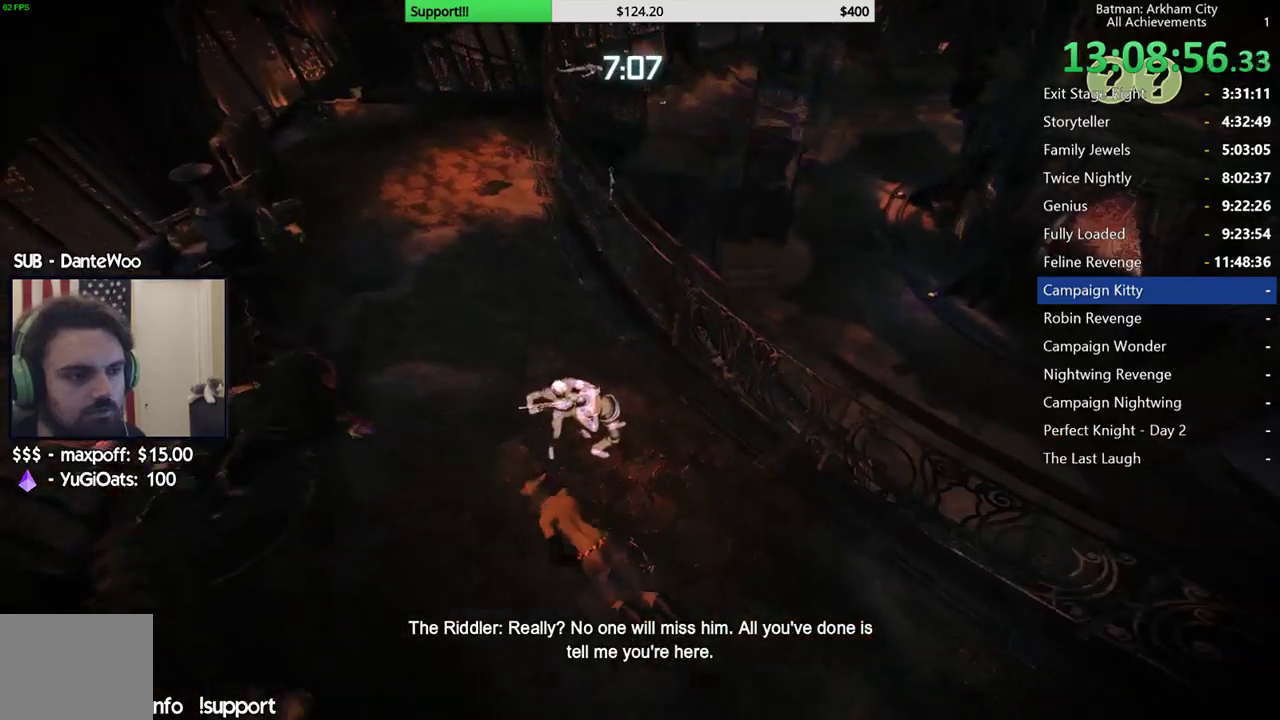
{"buttons": ["R2"], "left_stick": "up-left", "right_stick": "down", "events": [[67, "right_stick", "center"], [250, "right_stick", "down"]]}
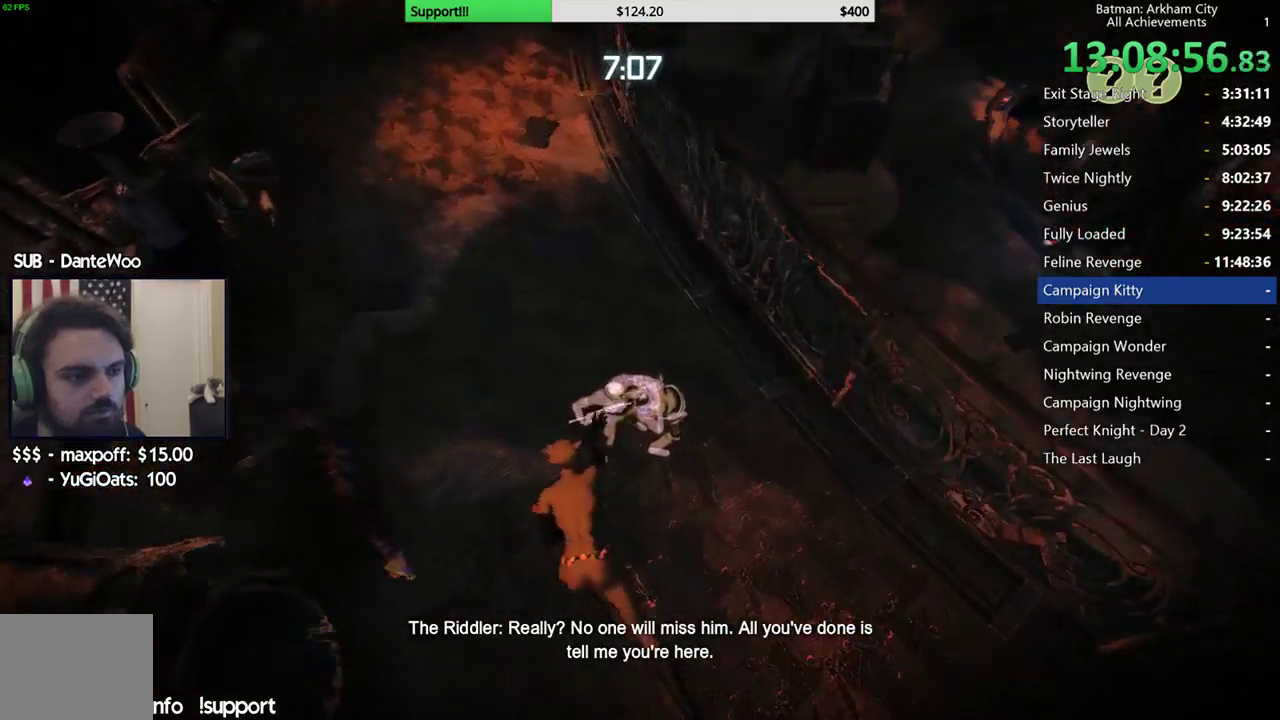
{"buttons": ["R2"], "left_stick": "up-left", "right_stick": "down-right", "events": [[100, "right_stick", "down-right"]]}
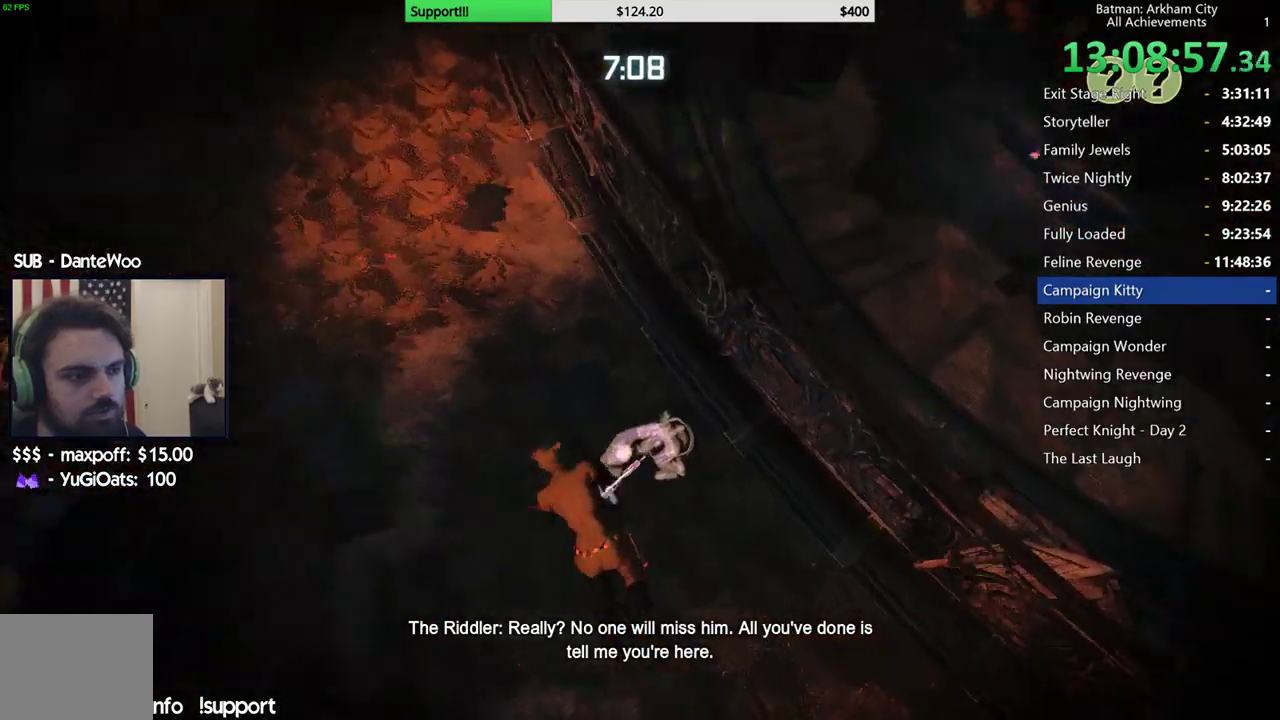
{"buttons": [], "left_stick": "up", "right_stick": "center", "events": [[150, "left_stick", "up"], [167, "R2", "up"], [400, "right_stick", "center"]]}
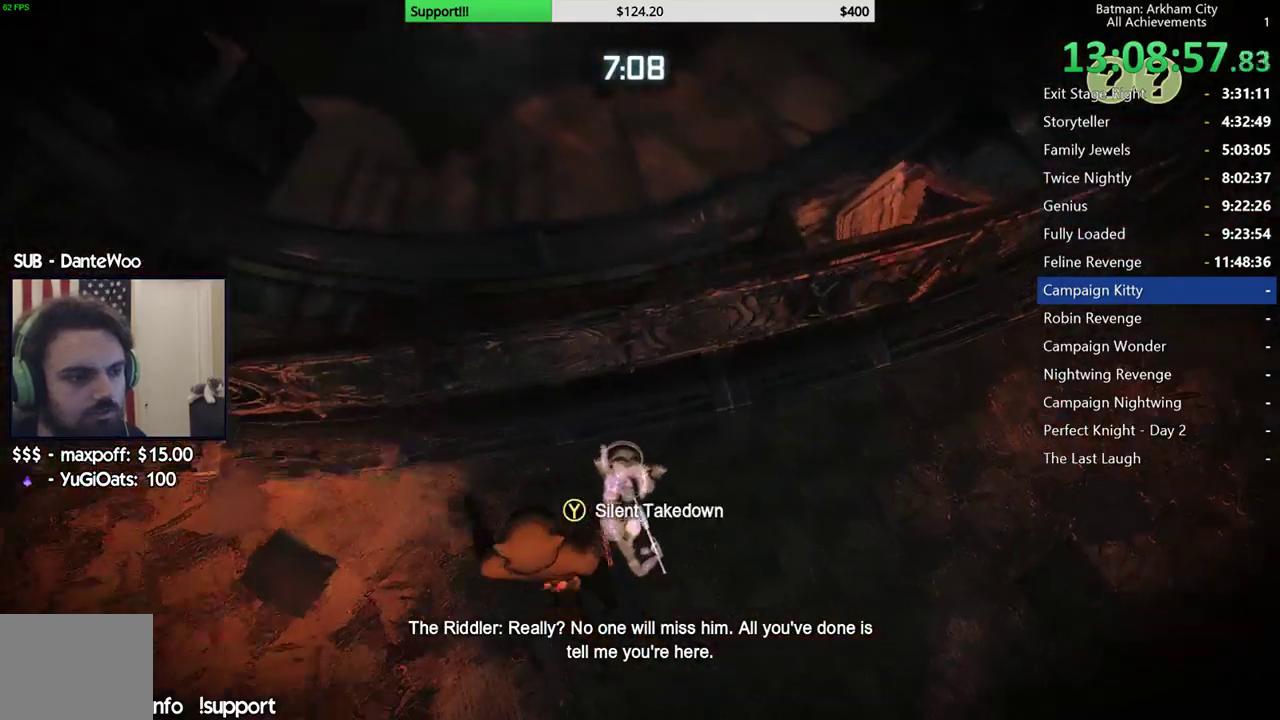
{"buttons": [], "left_stick": "center", "right_stick": "center", "events": [[33, "right_stick", "down"], [233, "right_stick", "center"], [300, "left_stick", "center"]]}
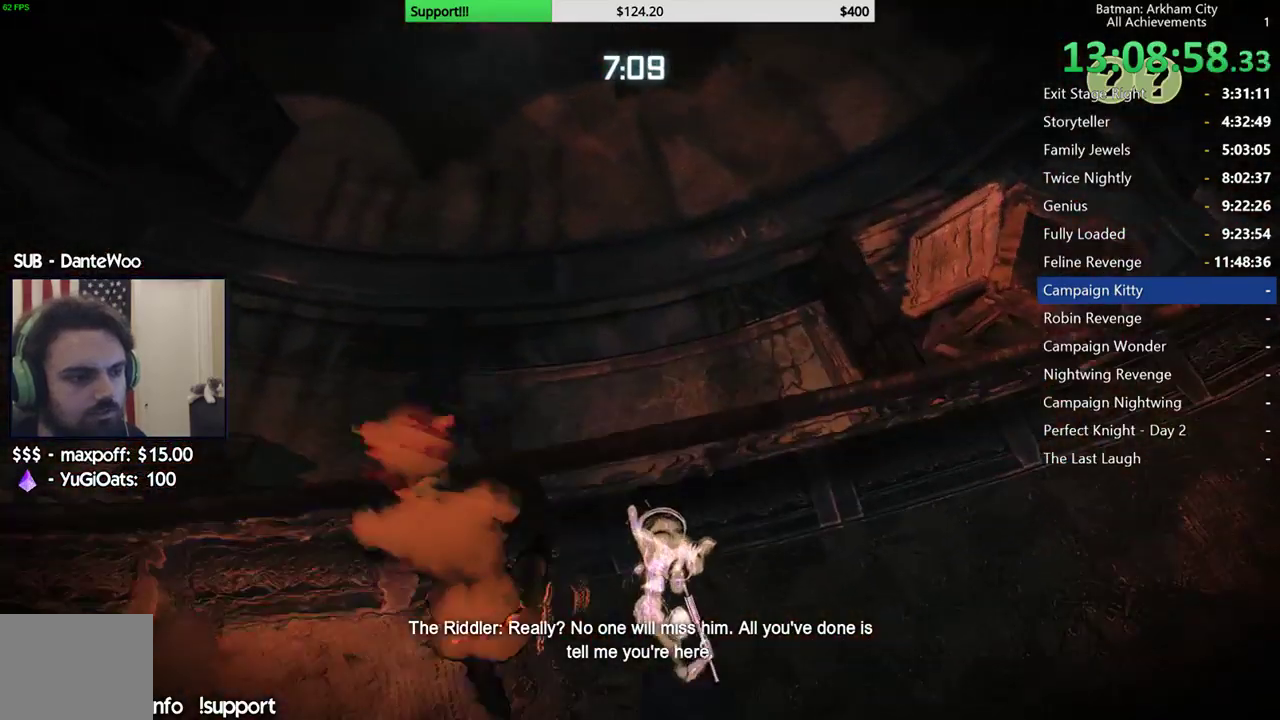
{"buttons": [], "left_stick": "center", "right_stick": "center", "events": []}
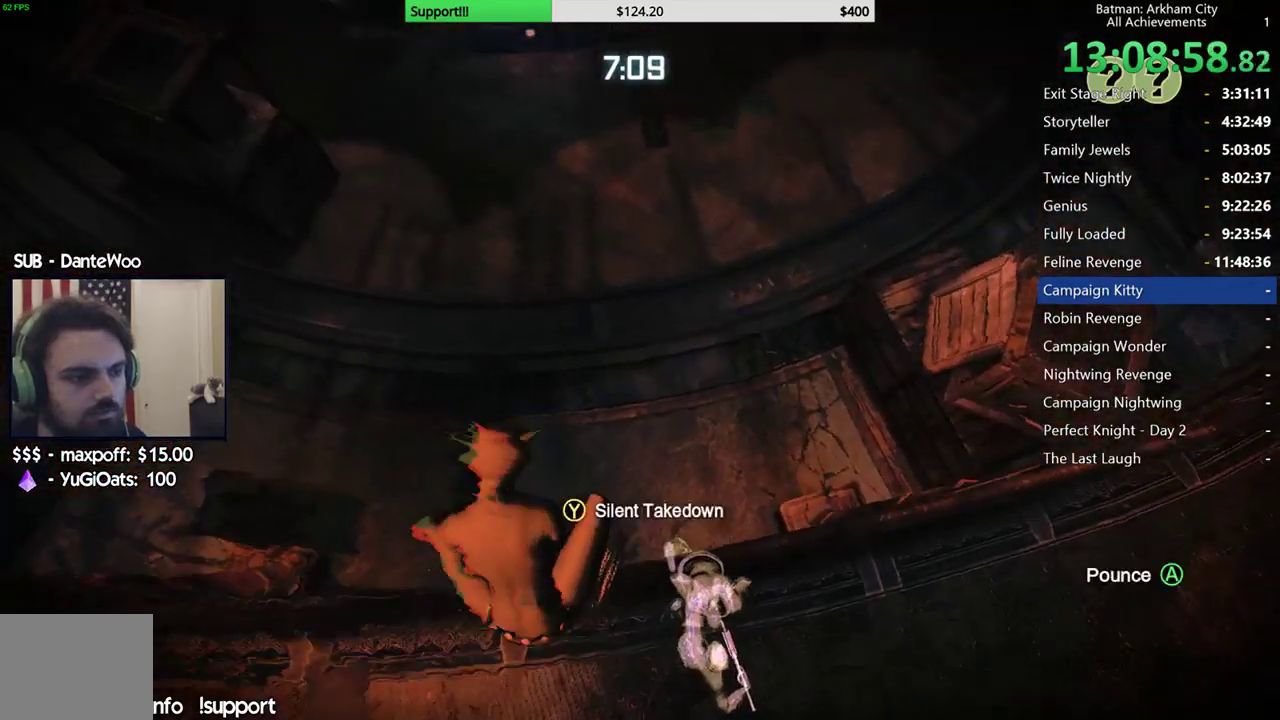
{"buttons": ["Y"], "left_stick": "center", "right_stick": "center", "events": [[400, "Y", "down"]]}
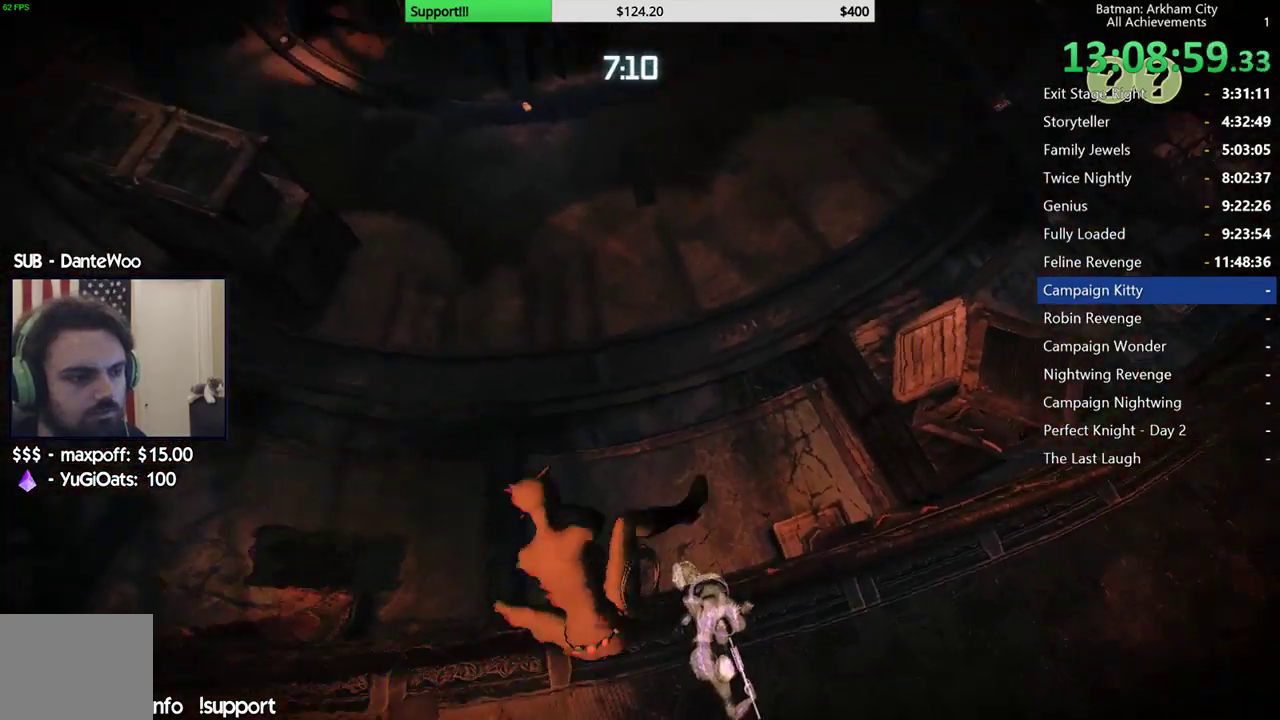
{"buttons": [], "left_stick": "center", "right_stick": "center", "events": [[50, "Y", "up"]]}